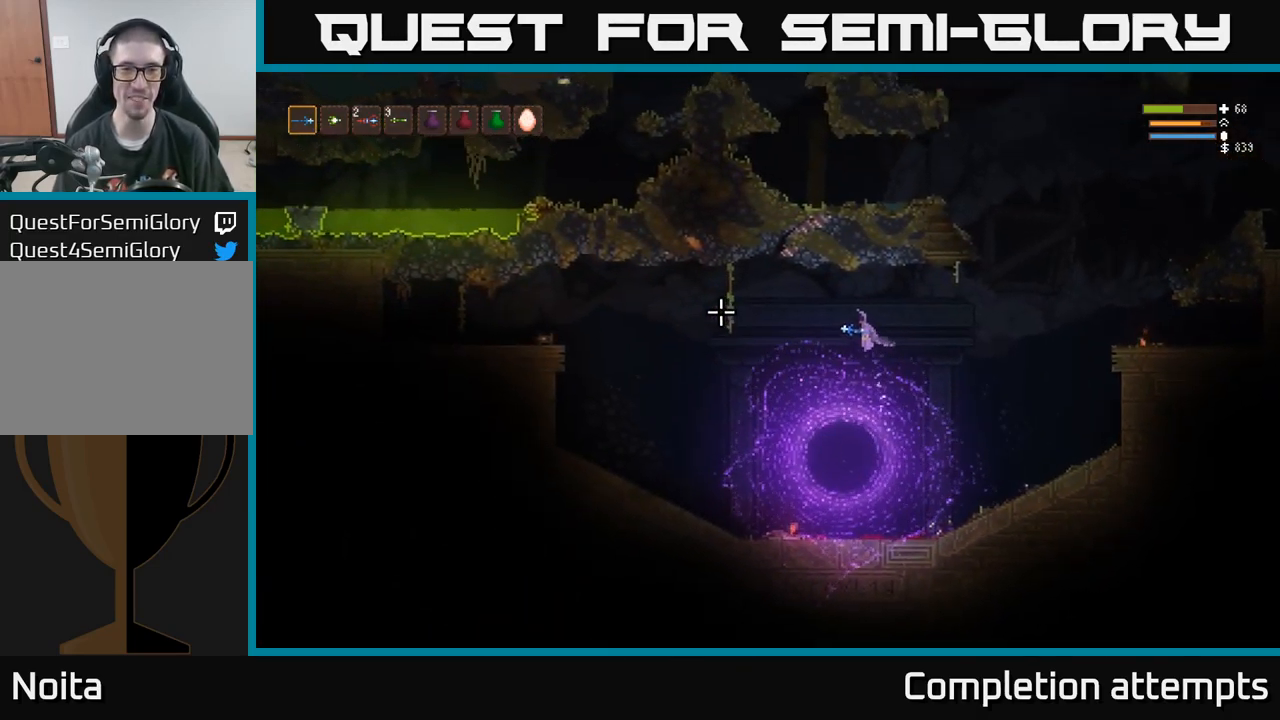
Gameplay with a controller (Xbox layout); each line is a JSON object with the inputs held at the frame after it (dt_ms = milliseconds from this image to that frame). "events" lists button and stick changes between this image and that frame as [ms after this image, input, new state], when the widget could be followed in between. Not read: R3 left_stick.
{"dt_ms": 500, "buttons": [], "right_stick": "up-right", "events": [[267, "right_stick", "up"], [300, "L2", "down"], [417, "L2", "up"], [450, "right_stick", "up-right"]]}
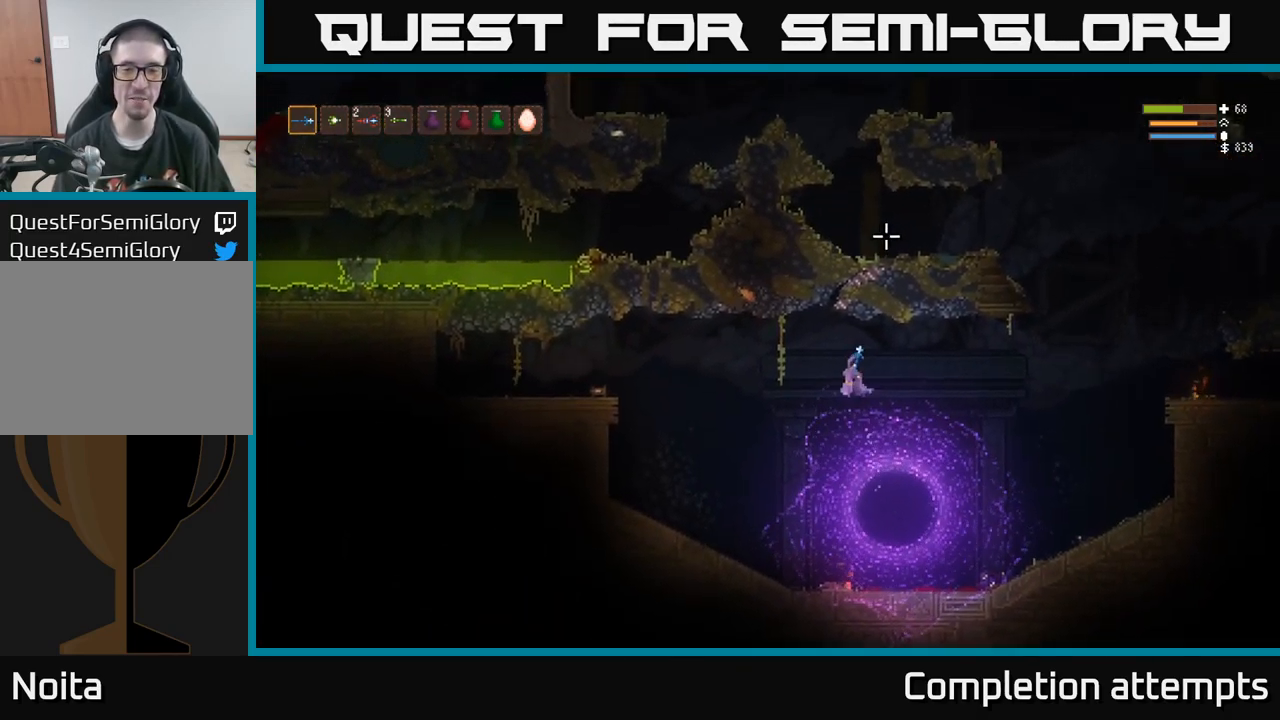
{"dt_ms": 500, "buttons": [], "right_stick": "right", "events": [[150, "right_stick", "right"]]}
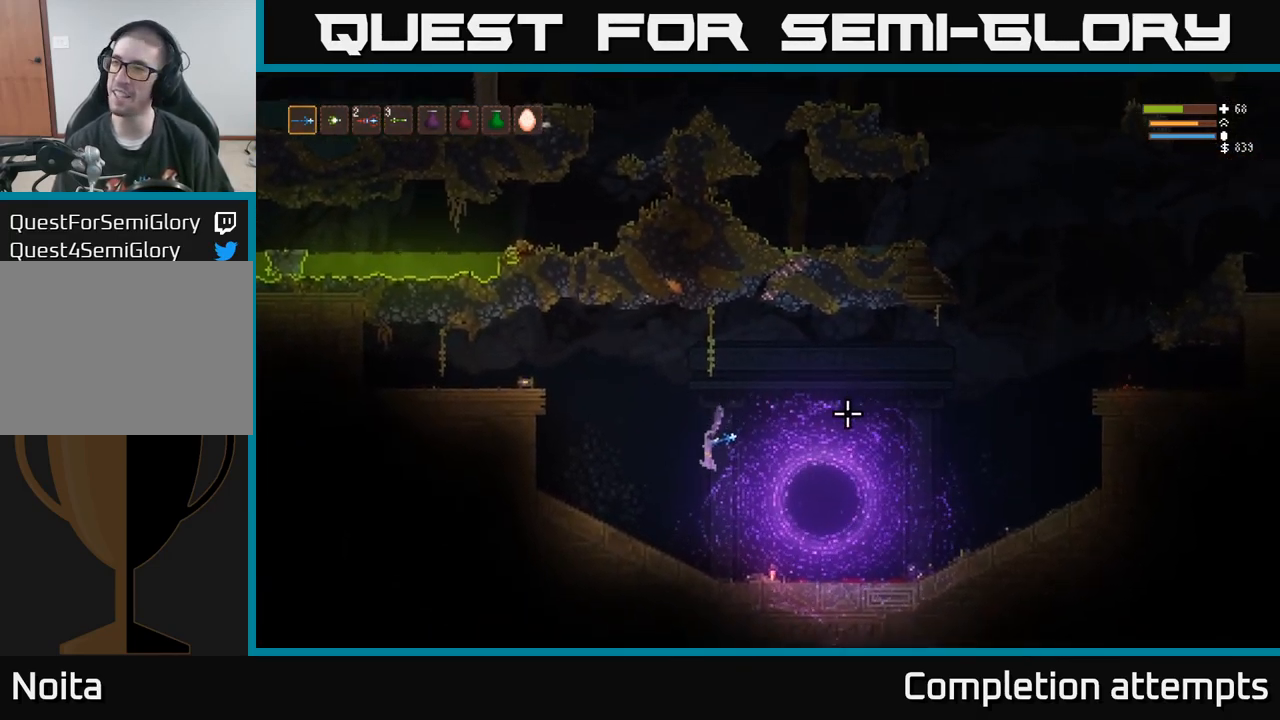
{"dt_ms": 484, "buttons": [], "right_stick": "right", "events": []}
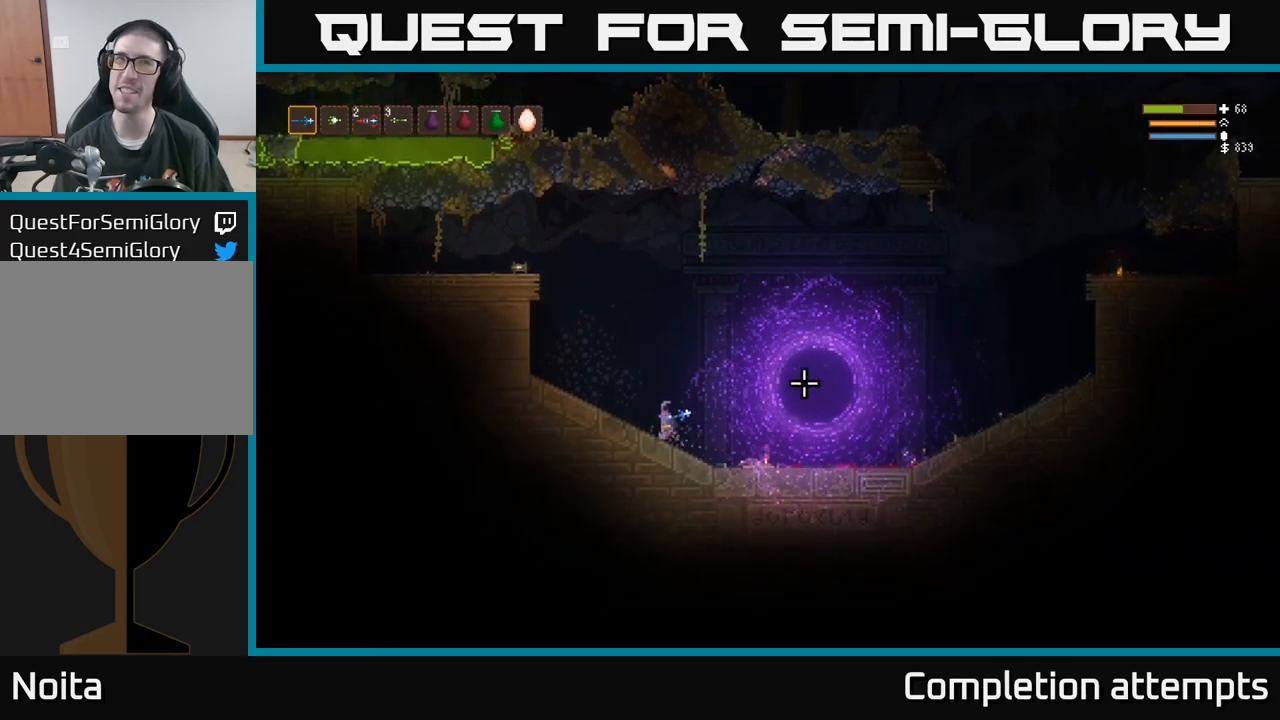
{"dt_ms": 500, "buttons": [], "right_stick": "right", "events": [[267, "L2", "down"], [400, "L2", "up"]]}
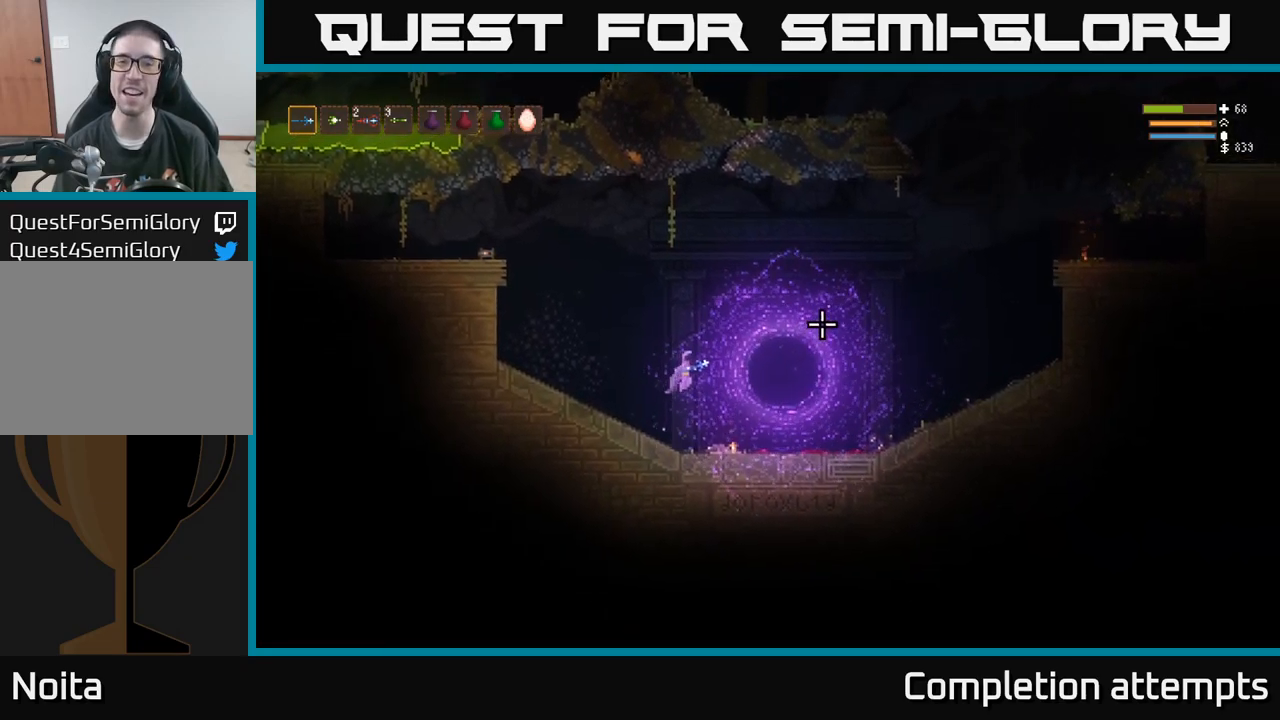
{"dt_ms": 1000, "buttons": [], "right_stick": "right"}
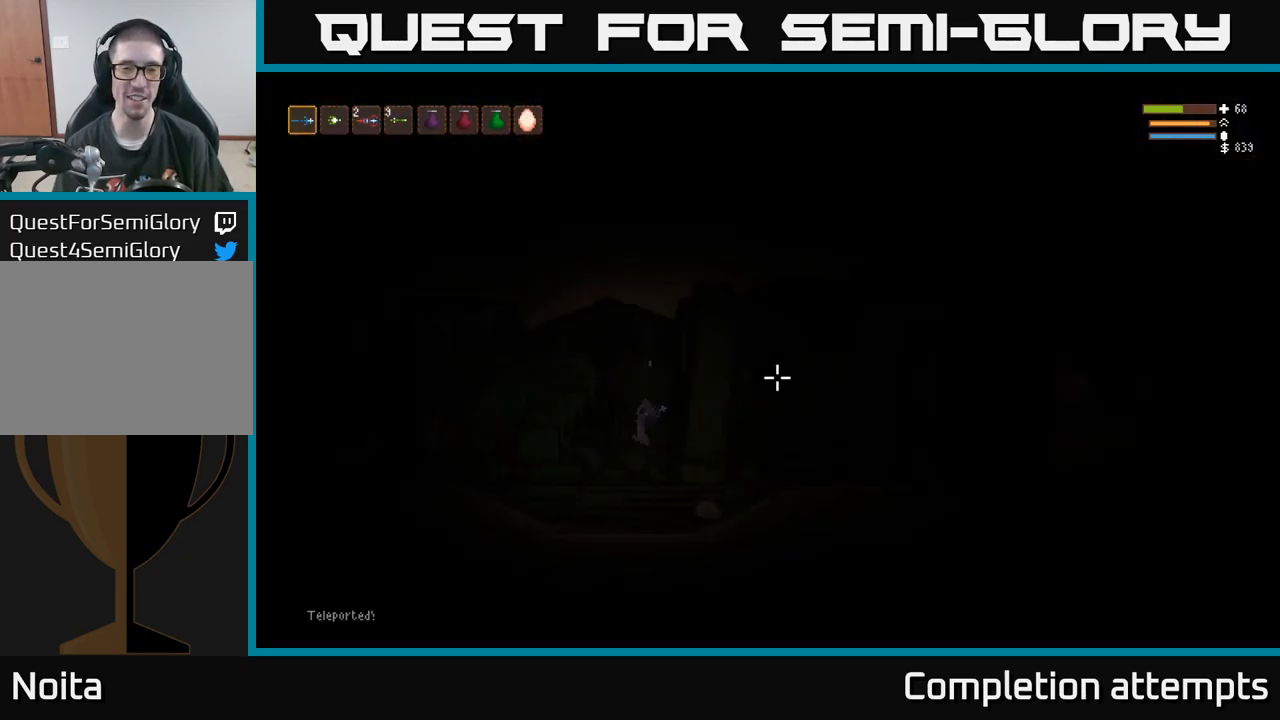
{"dt_ms": 500, "buttons": [], "right_stick": "right", "events": []}
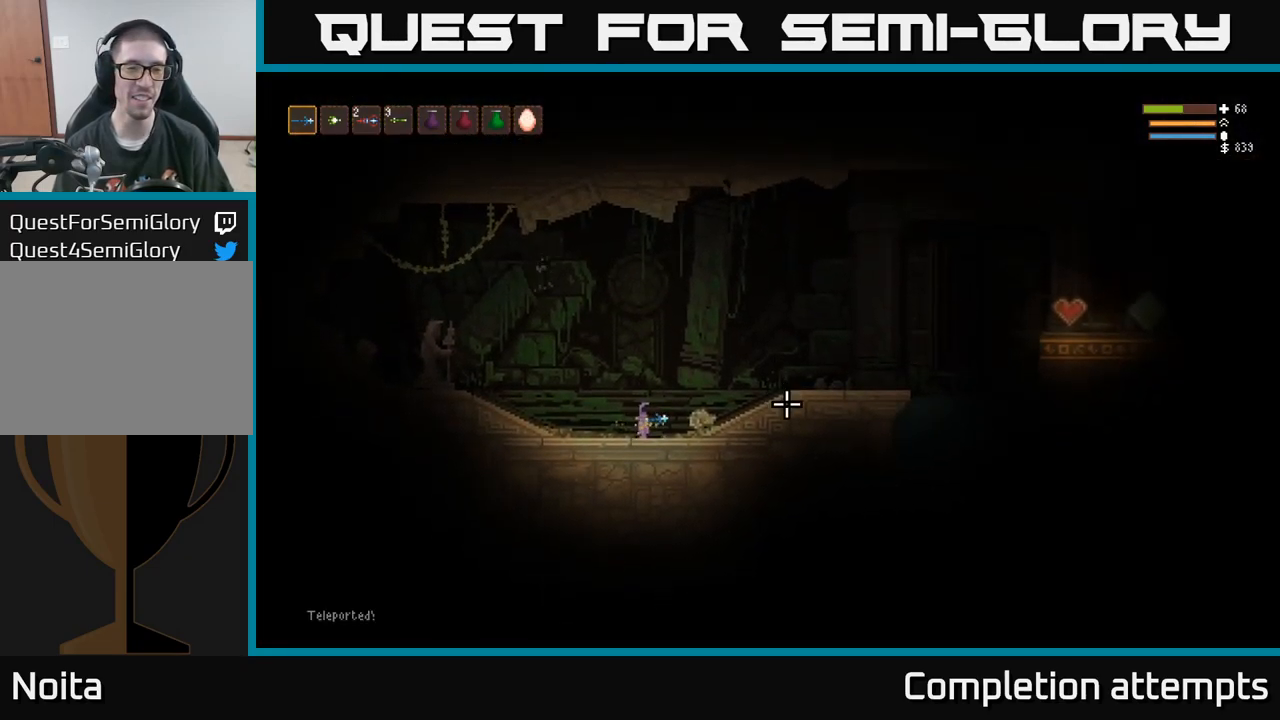
{"dt_ms": 500, "buttons": [], "right_stick": "right"}
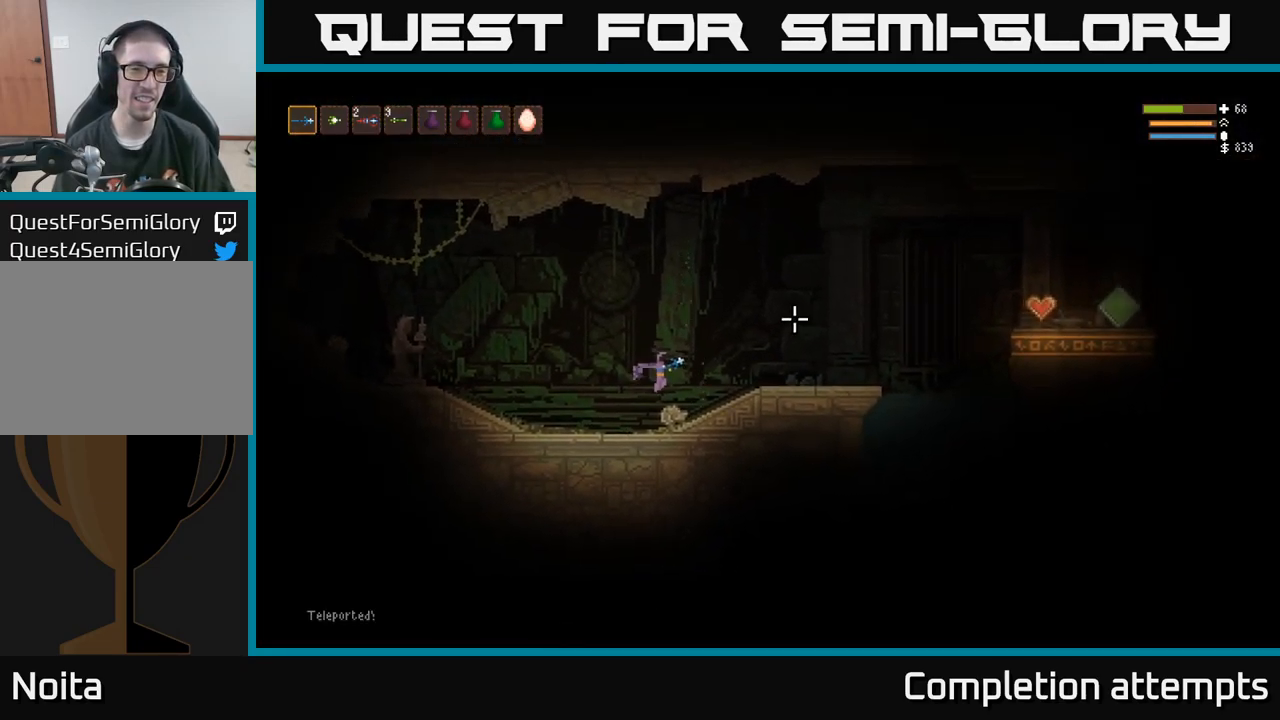
{"dt_ms": 500, "buttons": [], "right_stick": "up-right"}
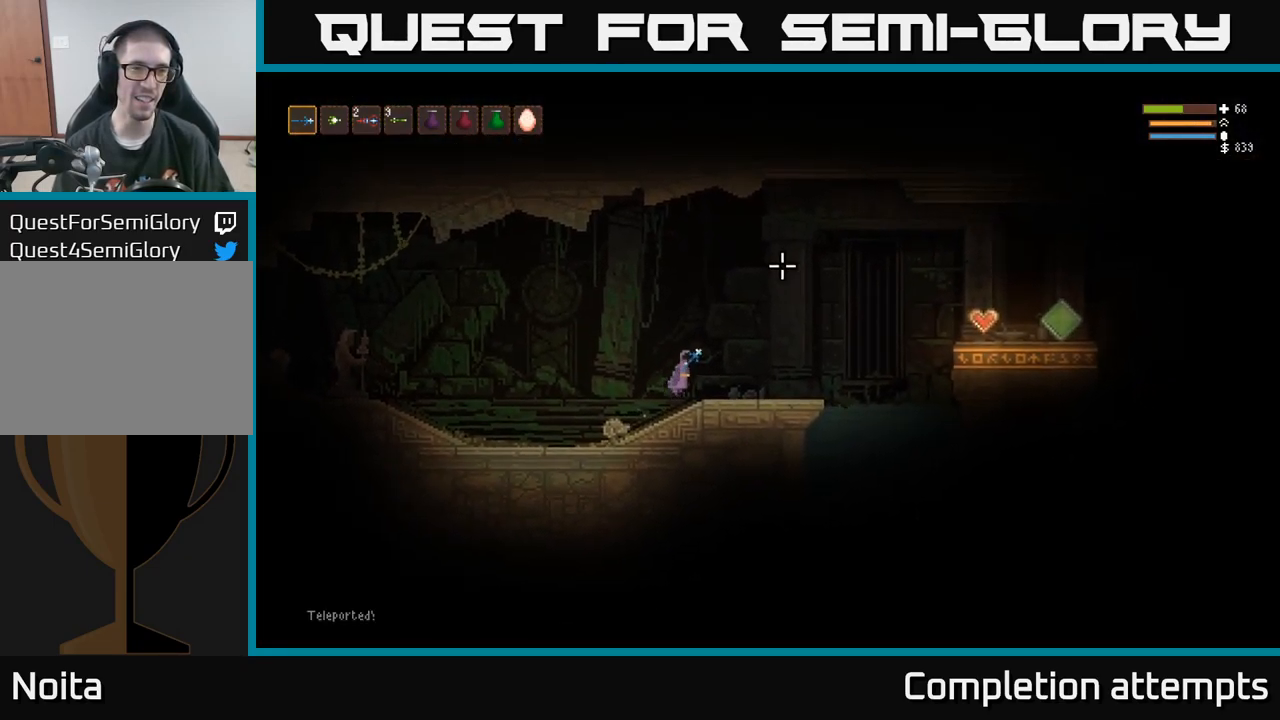
{"dt_ms": 500, "buttons": ["R1"], "right_stick": "up", "events": [[100, "L2", "down"], [117, "R1", "down"], [183, "right_stick", "up"], [217, "R1", "up"], [267, "L2", "up"], [283, "R1", "down"], [383, "R1", "up"], [433, "R1", "down"]]}
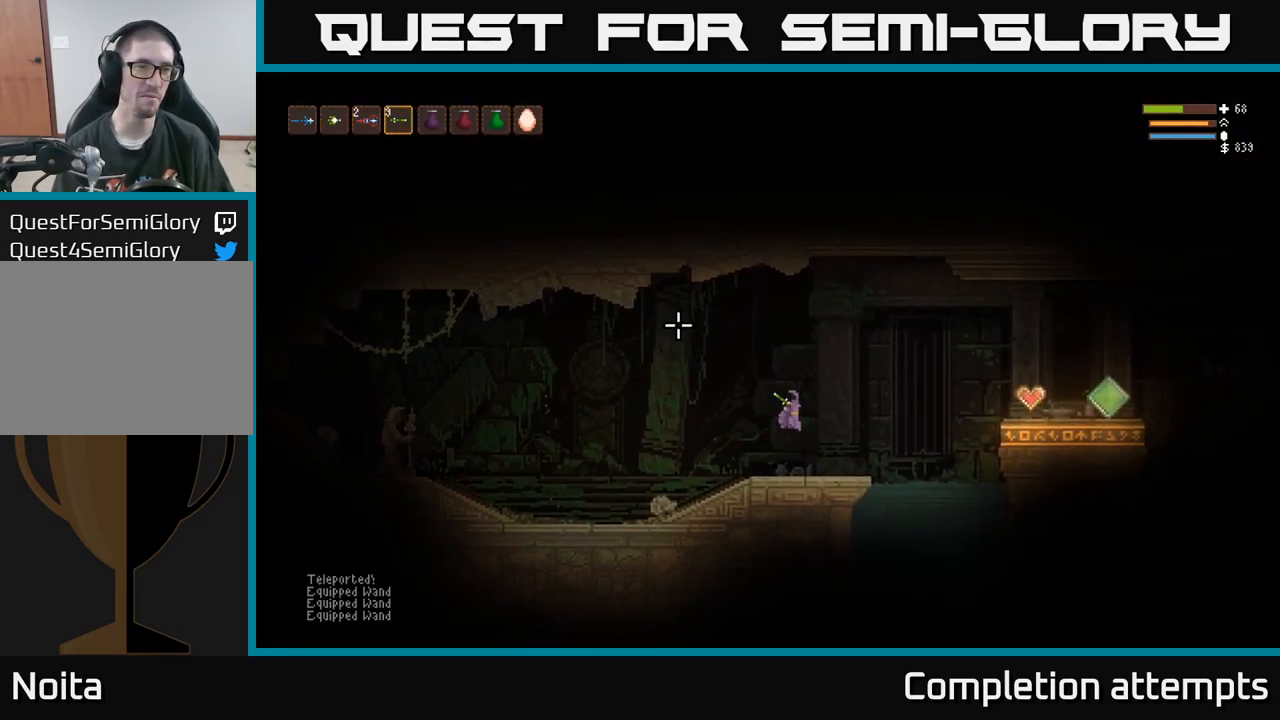
{"dt_ms": 500, "buttons": ["L2"], "right_stick": "up", "events": [[17, "R1", "up"], [267, "R1", "down"], [350, "R1", "up"], [467, "L2", "down"]]}
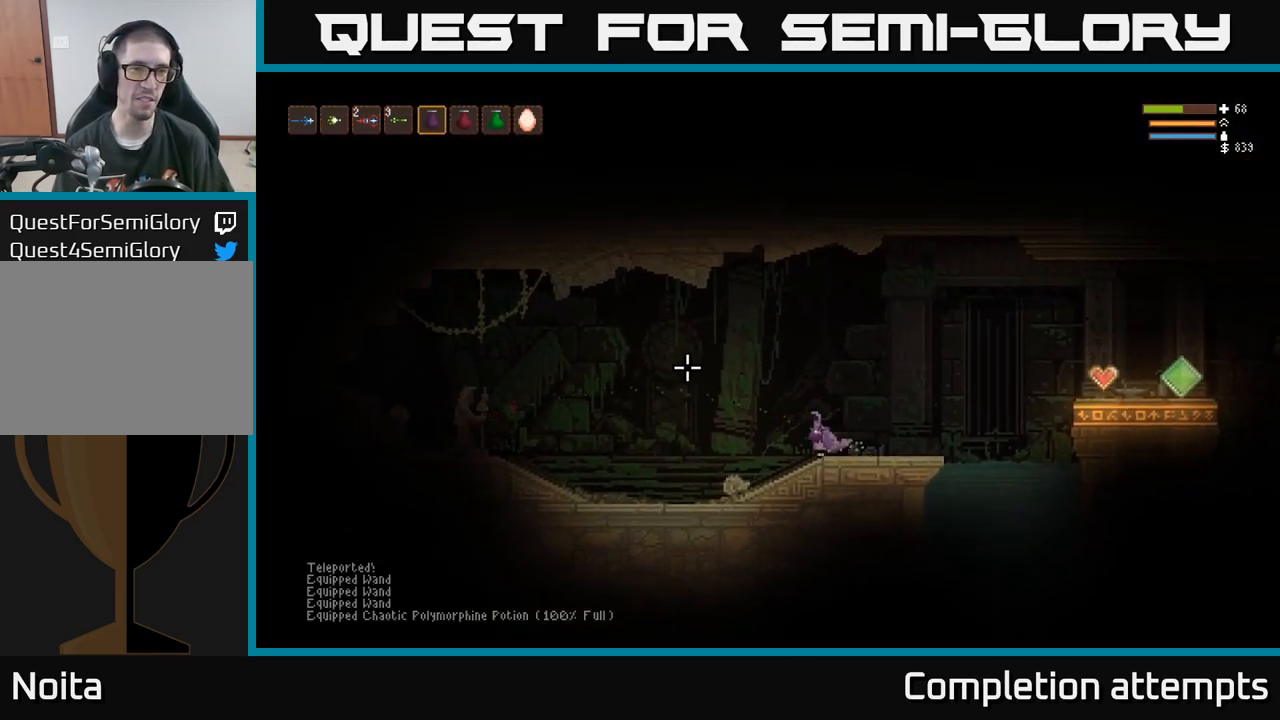
{"dt_ms": 500, "buttons": [], "right_stick": "up", "events": [[100, "L2", "up"]]}
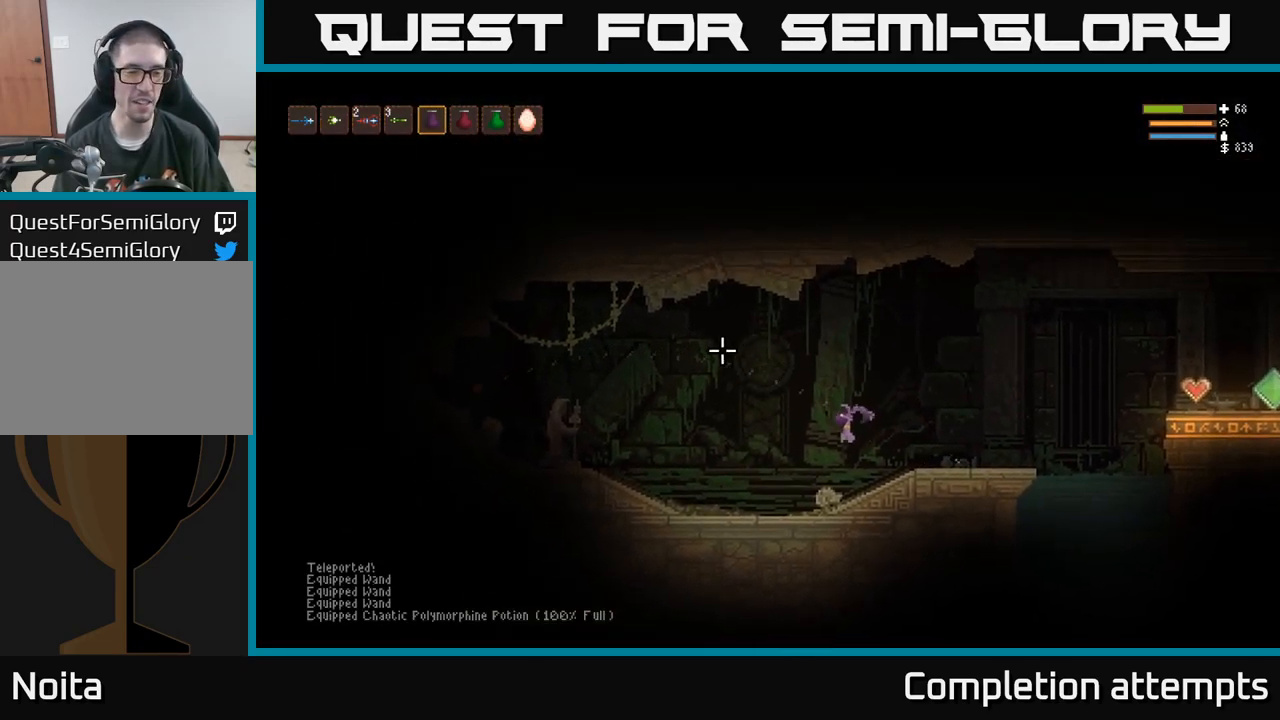
{"dt_ms": 500, "buttons": ["L2"], "right_stick": "up", "events": [[17, "R1", "down"], [117, "R1", "up"], [434, "L2", "down"]]}
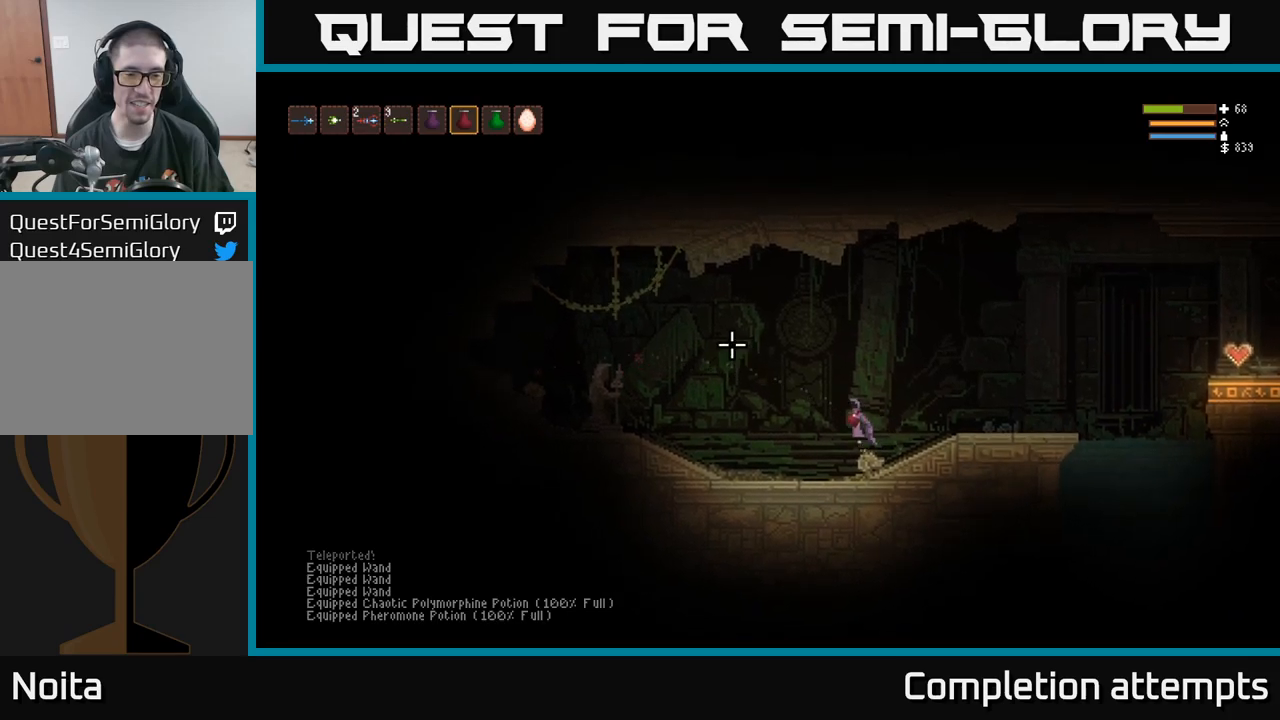
{"dt_ms": 500, "buttons": [], "right_stick": "up", "events": [[184, "L2", "up"]]}
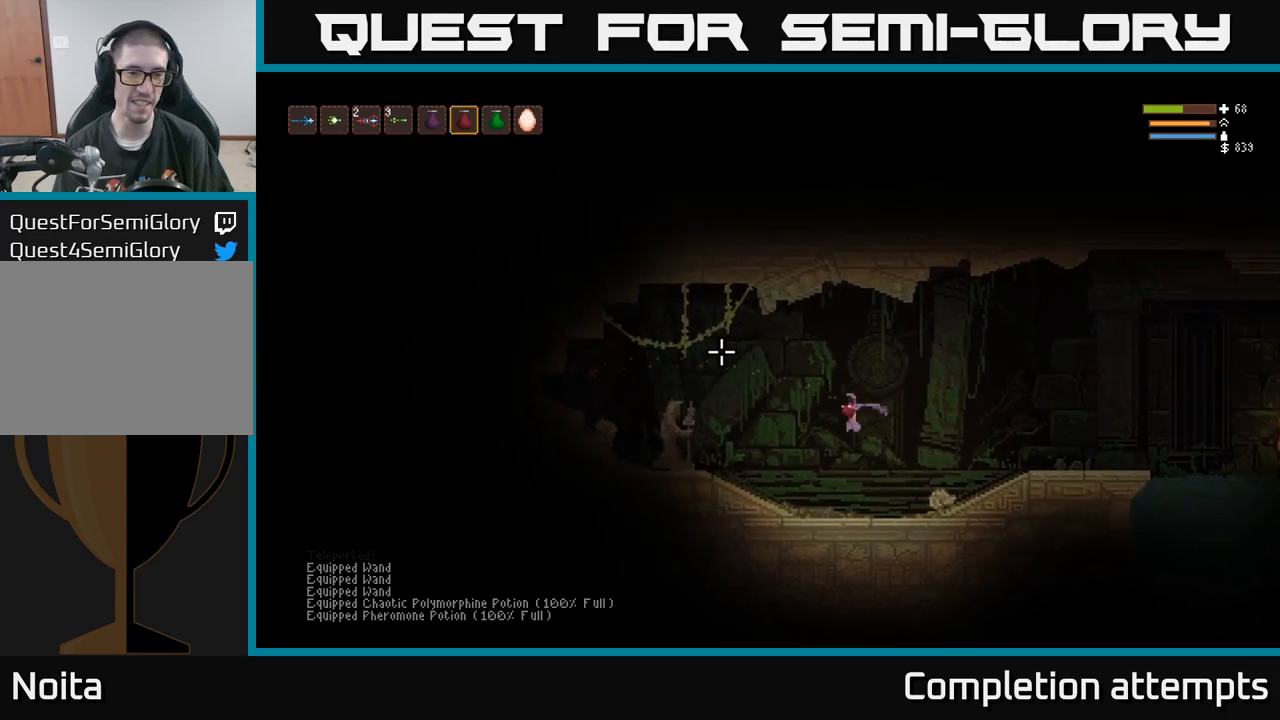
{"dt_ms": 500, "buttons": ["L2"], "right_stick": "up", "events": [[134, "L2", "down"], [300, "L2", "up"], [400, "L2", "down"]]}
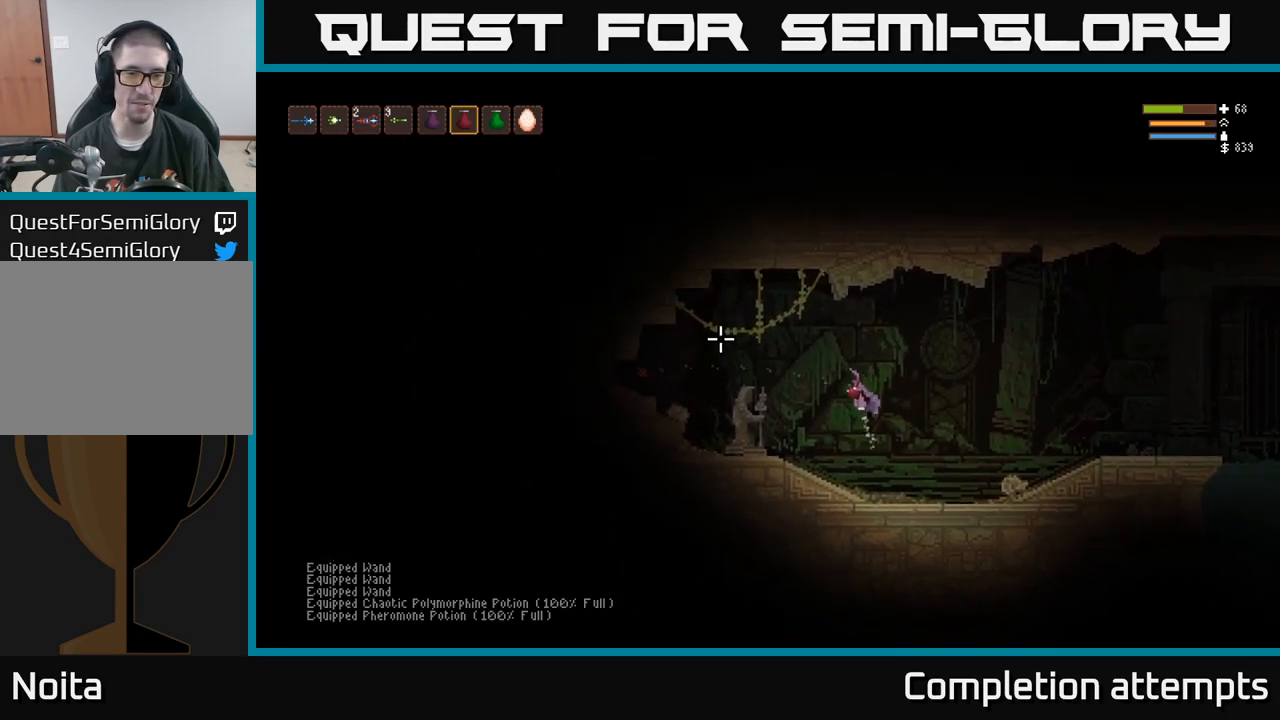
{"dt_ms": 500, "buttons": [], "right_stick": "left", "events": [[50, "L2", "up"], [200, "L2", "down"], [334, "L2", "up"], [434, "right_stick", "center"], [484, "right_stick", "left"]]}
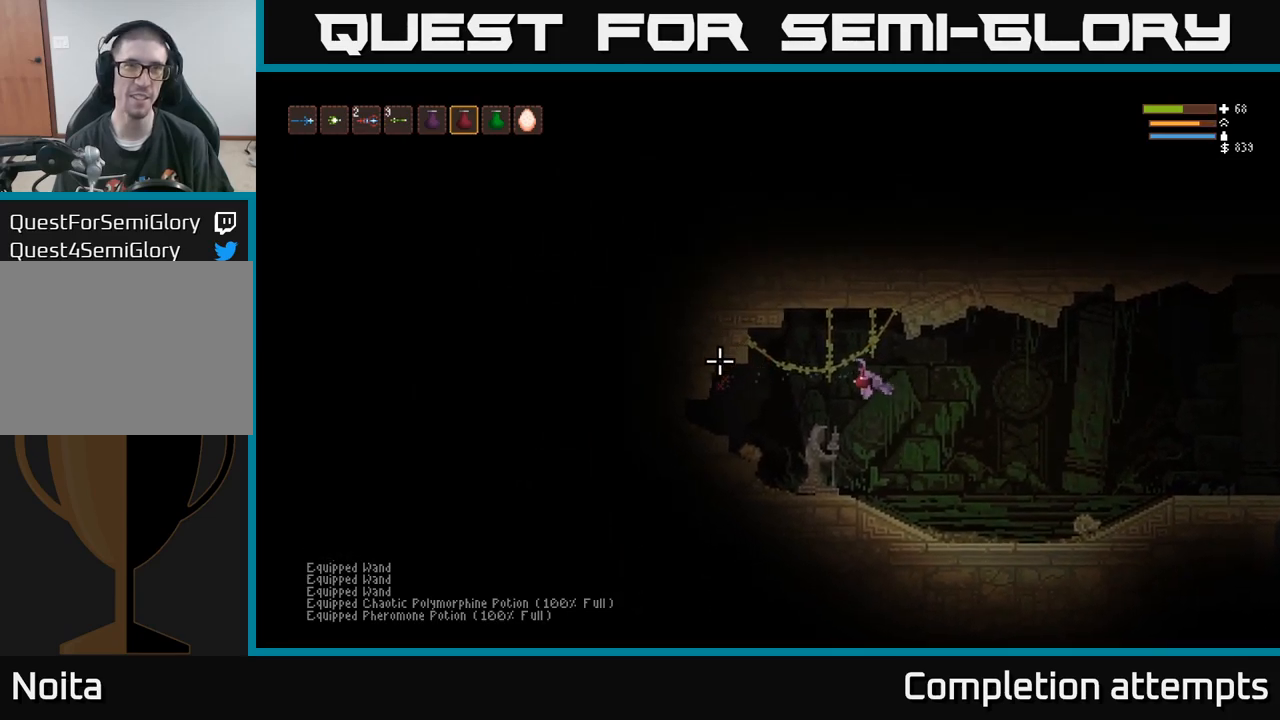
{"dt_ms": 500, "buttons": [], "right_stick": "left", "events": []}
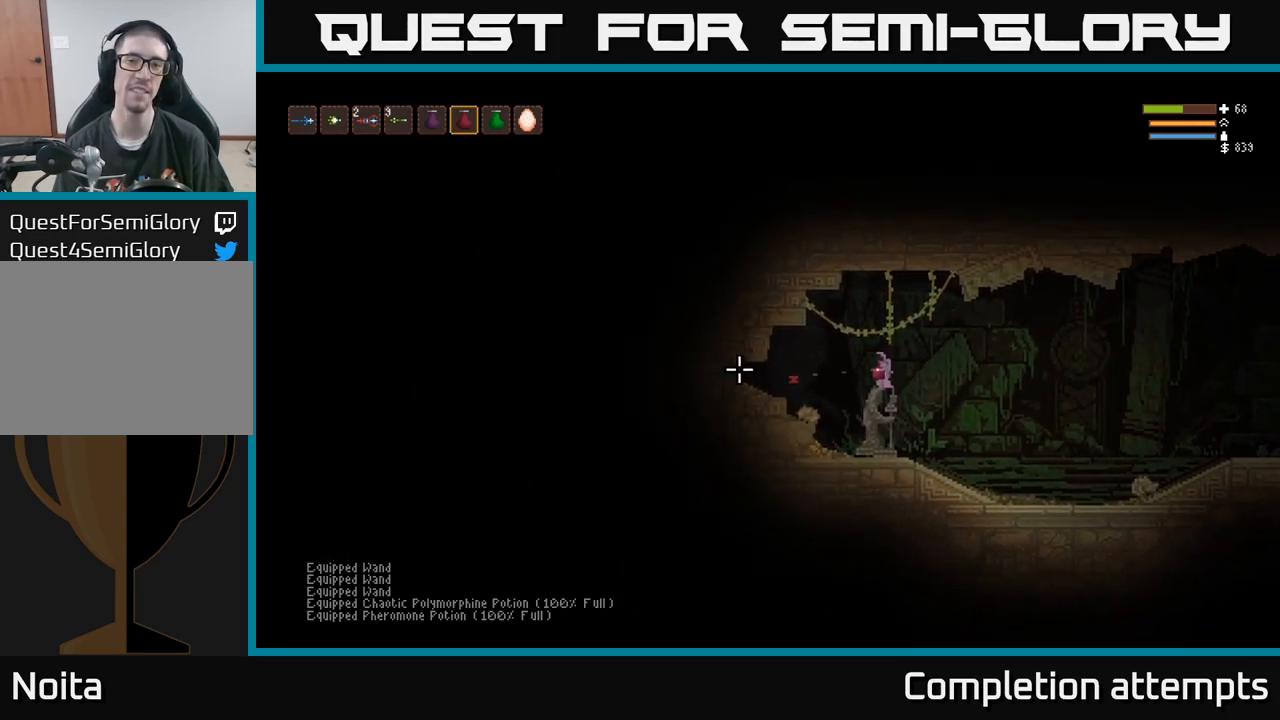
{"dt_ms": 500, "buttons": ["R2"], "right_stick": "left", "events": [[100, "R2", "down"]]}
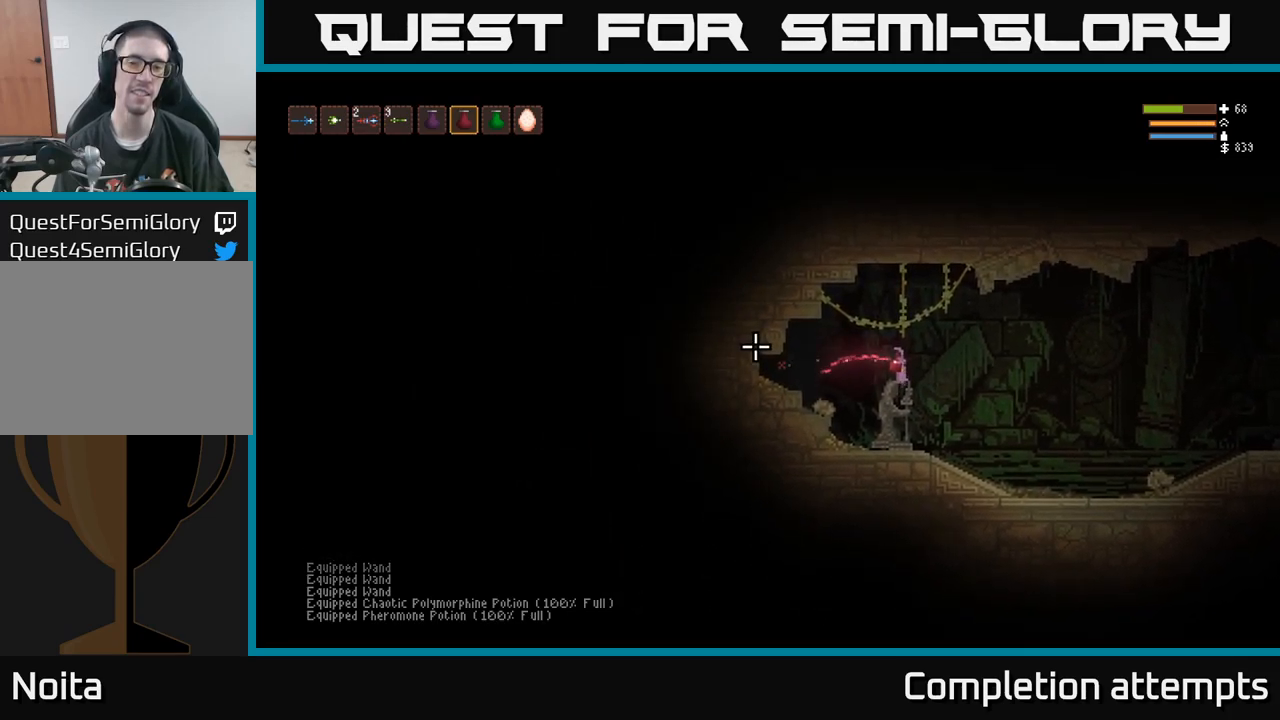
{"dt_ms": 1000, "buttons": ["R2"], "right_stick": "up"}
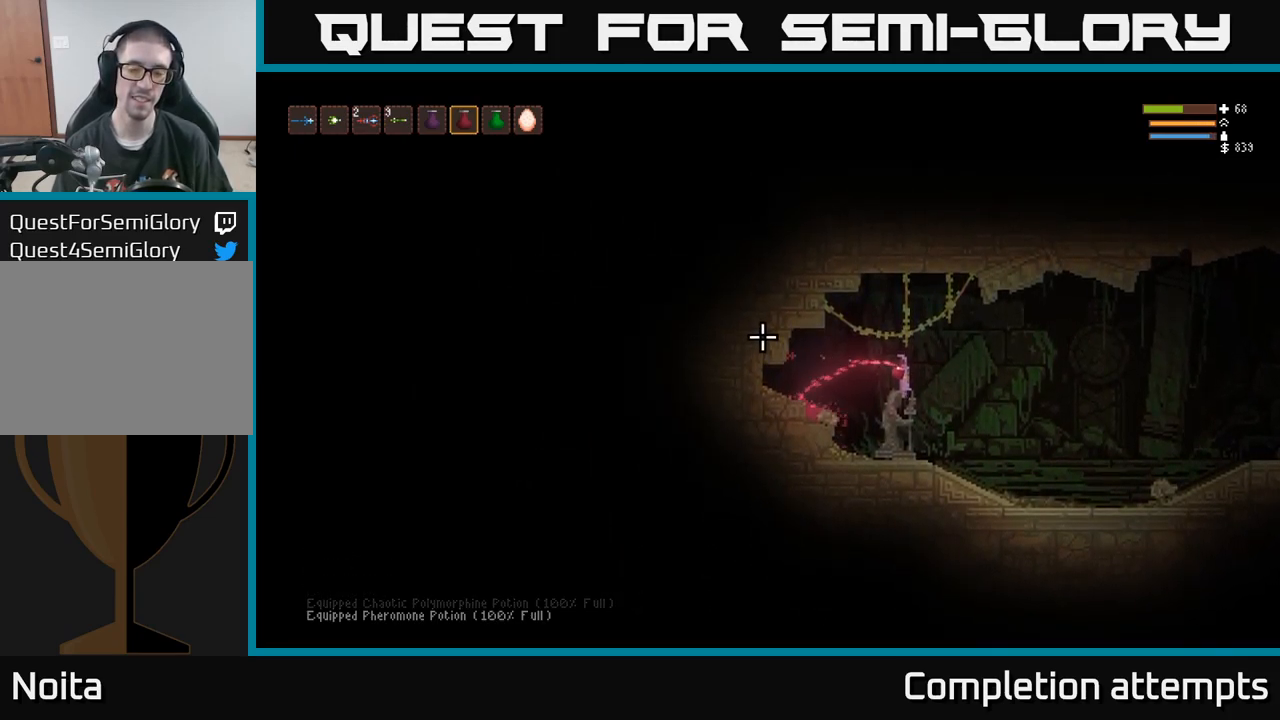
{"dt_ms": 500, "buttons": ["R2"], "right_stick": "up", "events": []}
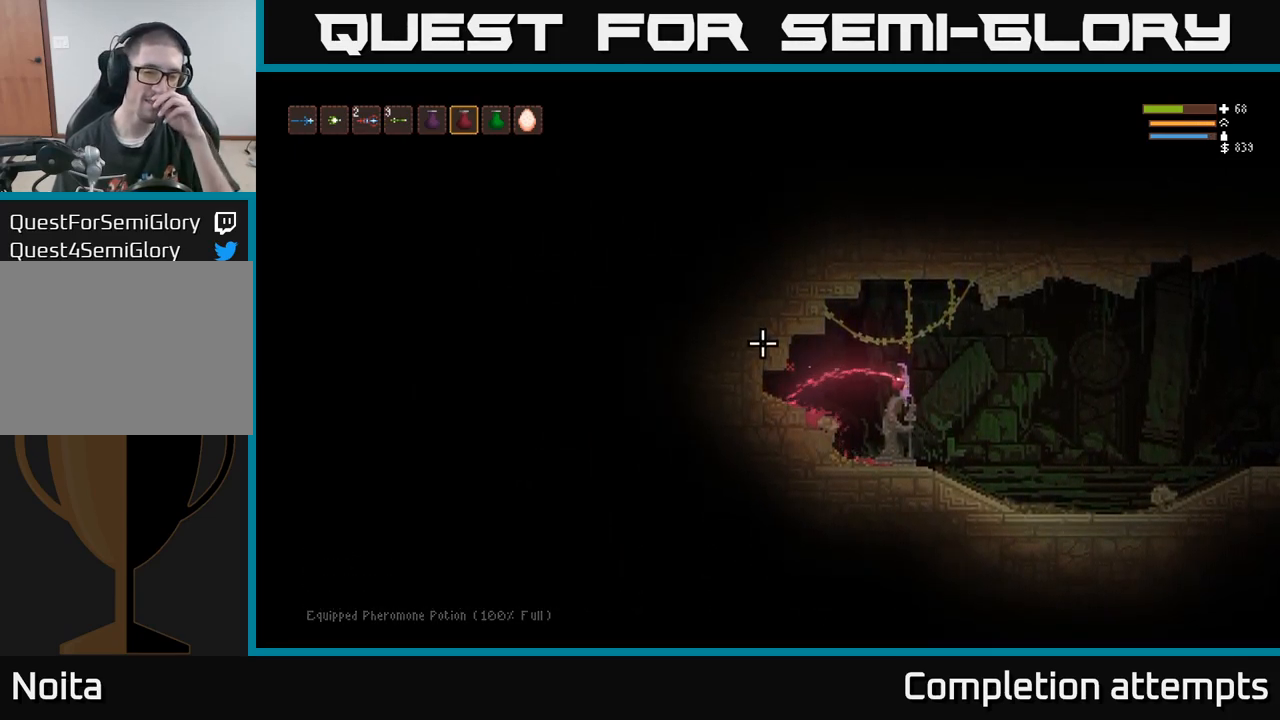
{"dt_ms": 500, "buttons": ["R2"], "right_stick": "up", "events": []}
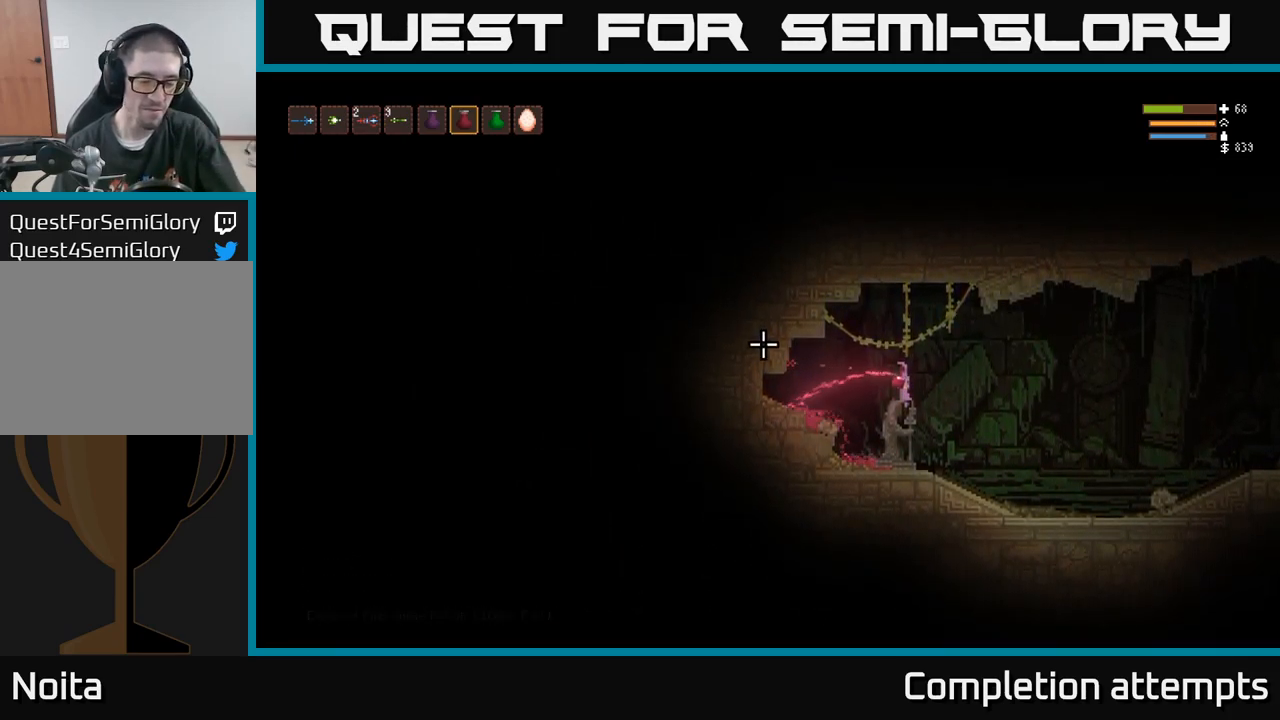
{"dt_ms": 516, "buttons": ["R2"], "right_stick": "up", "events": []}
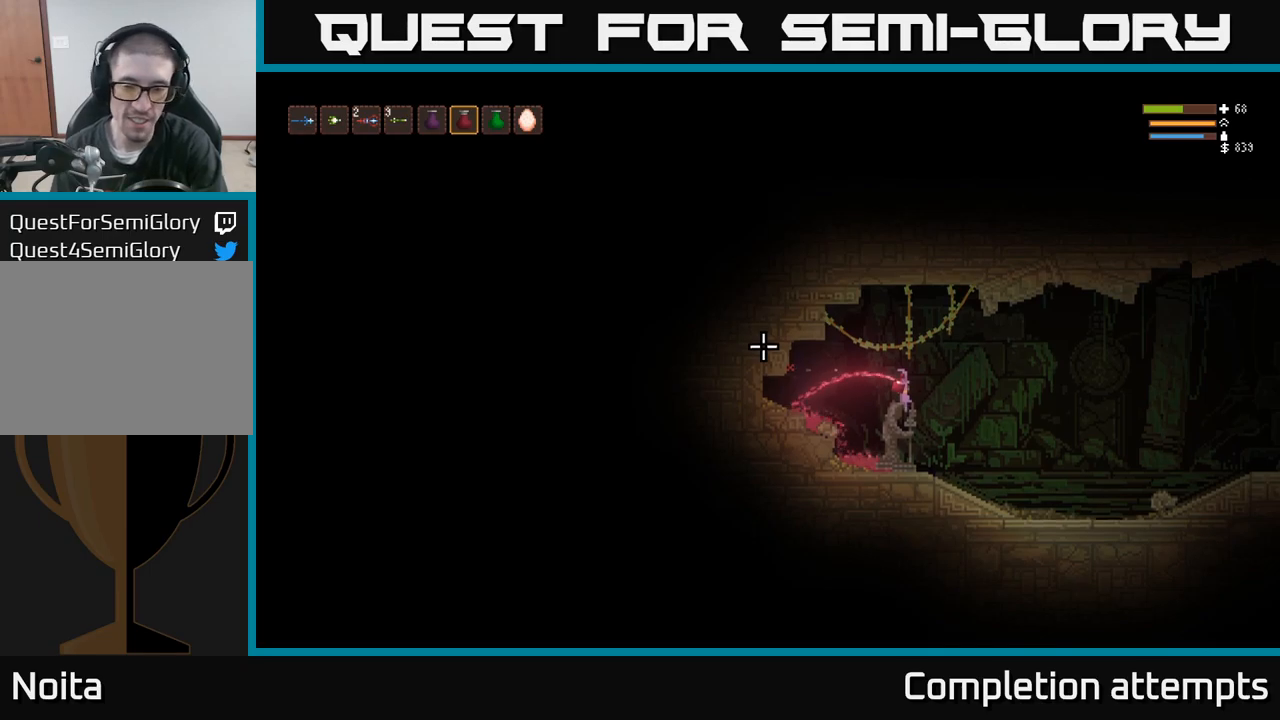
{"dt_ms": 500, "buttons": ["R2"], "right_stick": "up", "events": []}
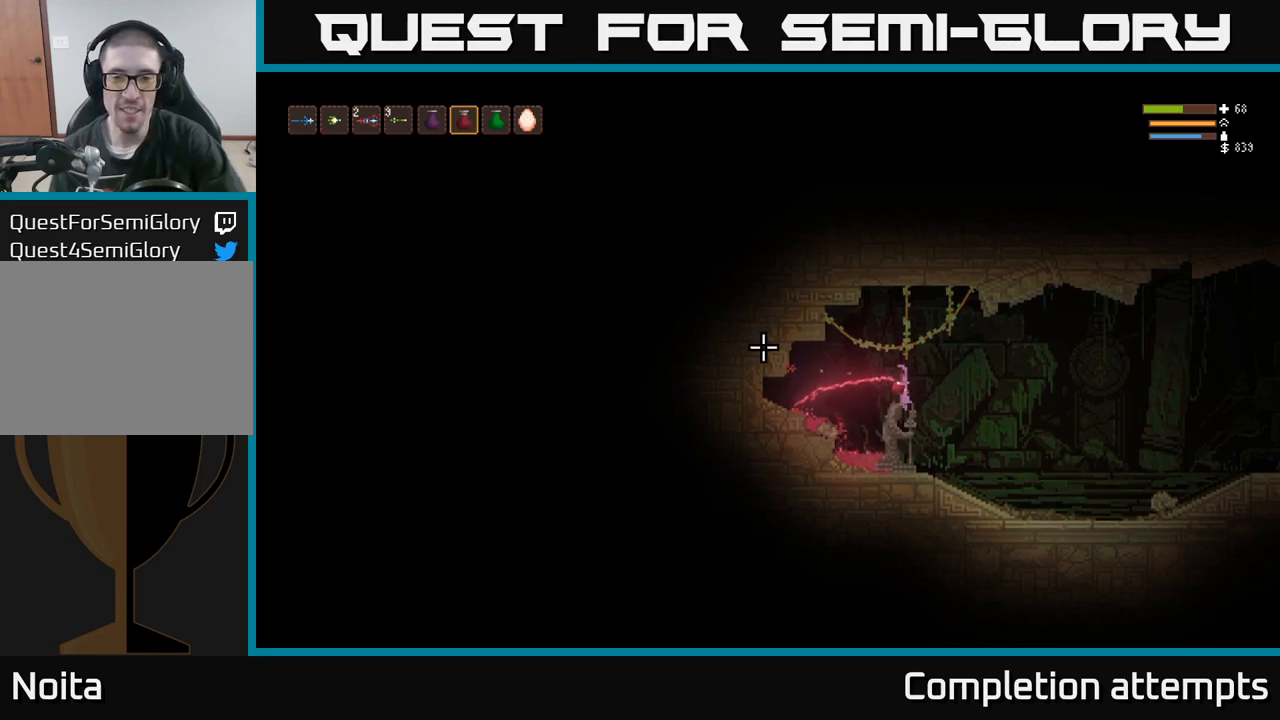
{"dt_ms": 500, "buttons": ["R2"], "right_stick": "up", "events": []}
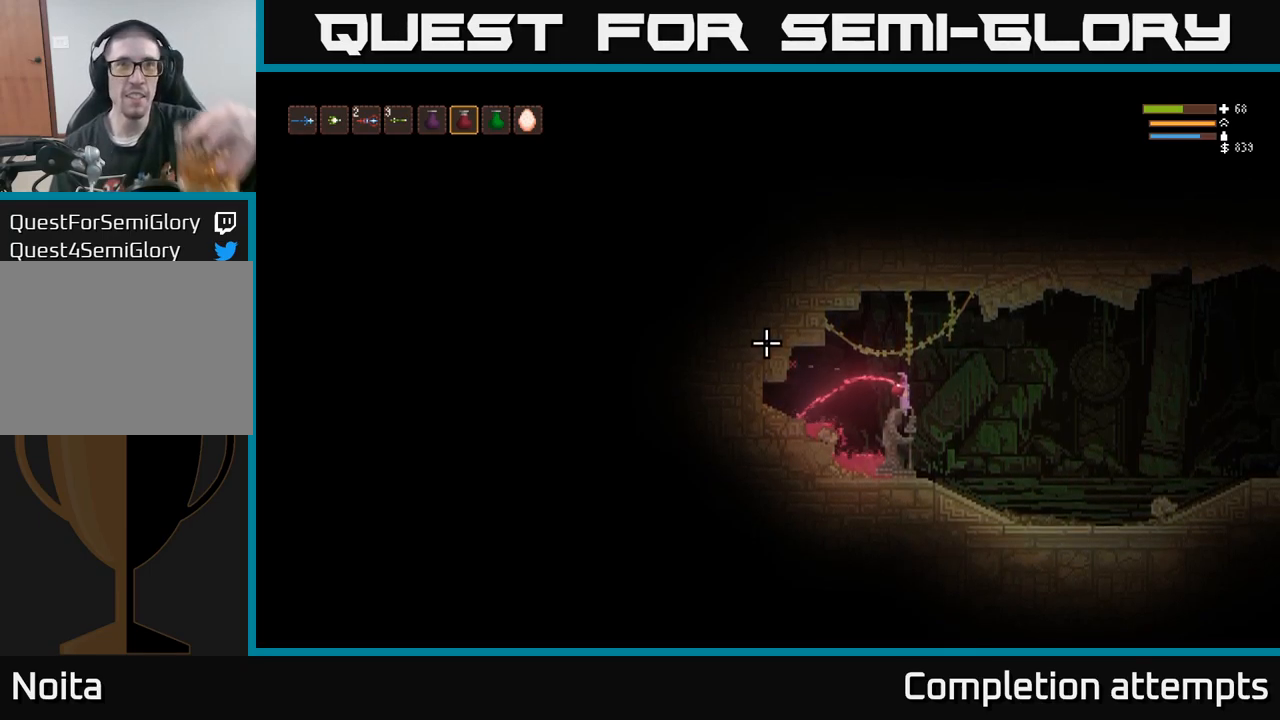
{"dt_ms": 500, "buttons": ["R2"], "right_stick": "up", "events": []}
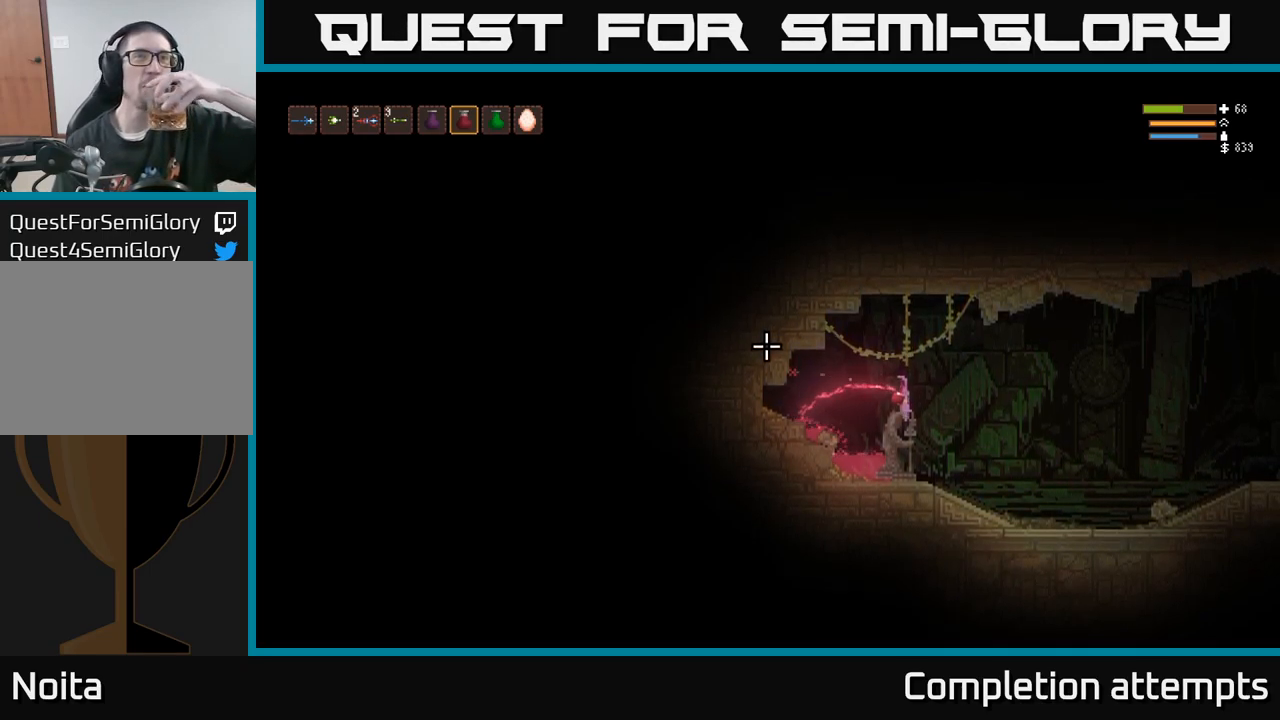
{"dt_ms": 500, "buttons": ["R2"], "right_stick": "up", "events": []}
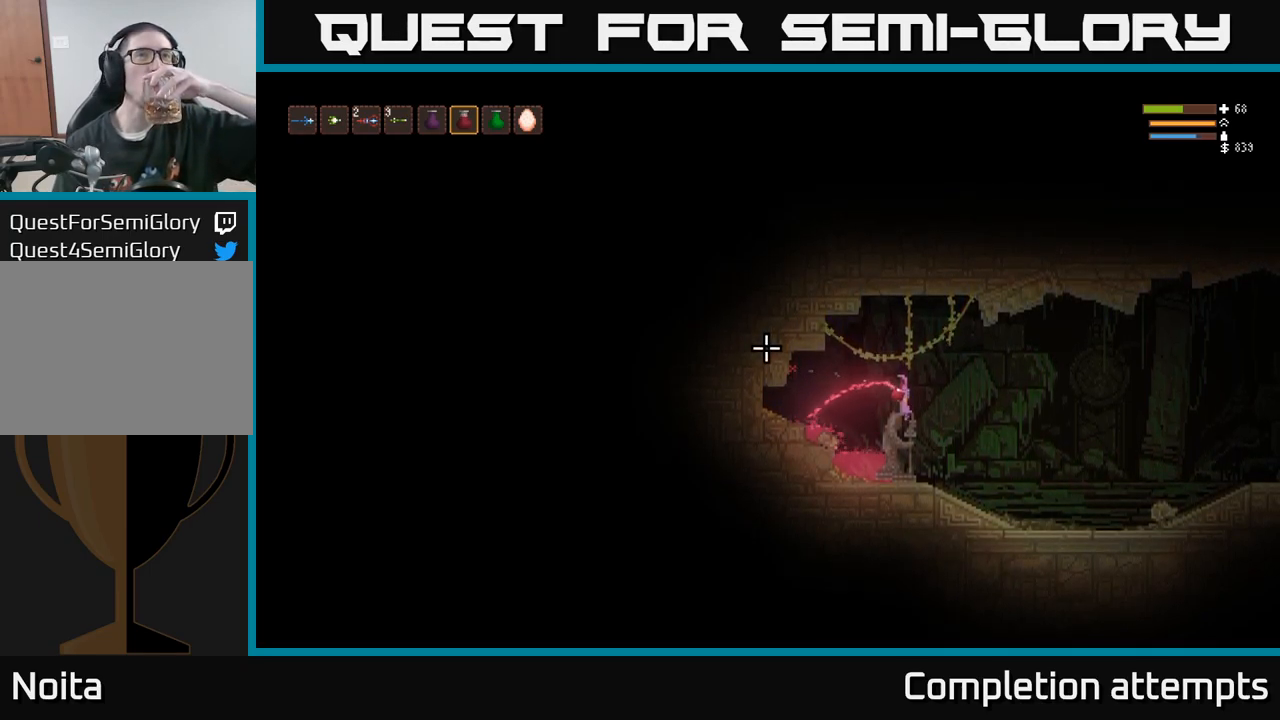
{"dt_ms": 500, "buttons": ["R2"], "right_stick": "up", "events": []}
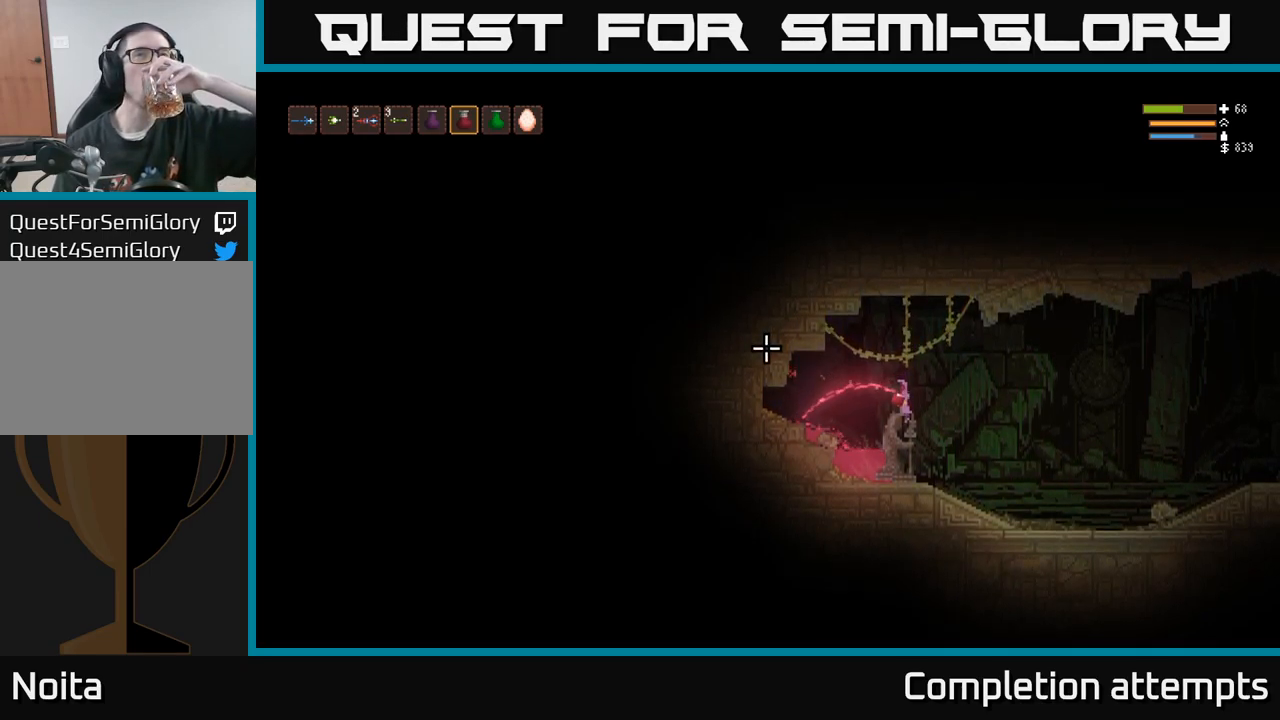
{"dt_ms": 500, "buttons": ["R2"], "right_stick": "up", "events": []}
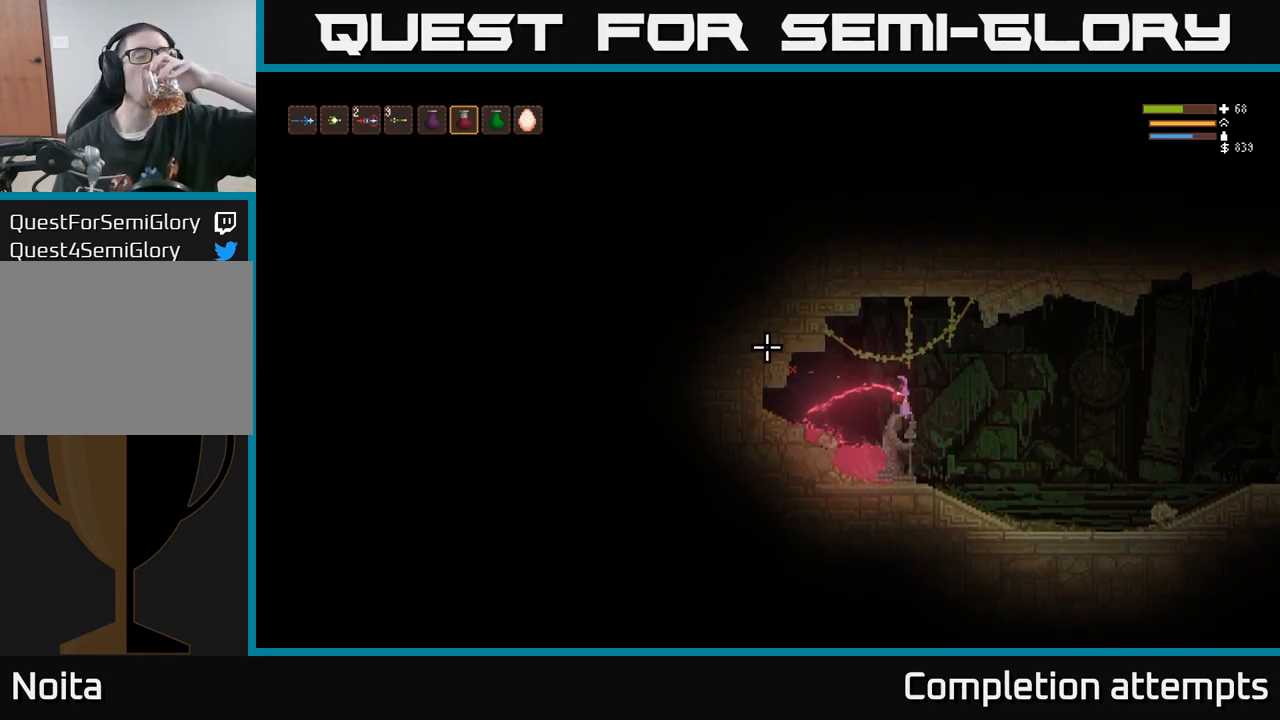
{"dt_ms": 500, "buttons": ["R2"], "right_stick": "up", "events": []}
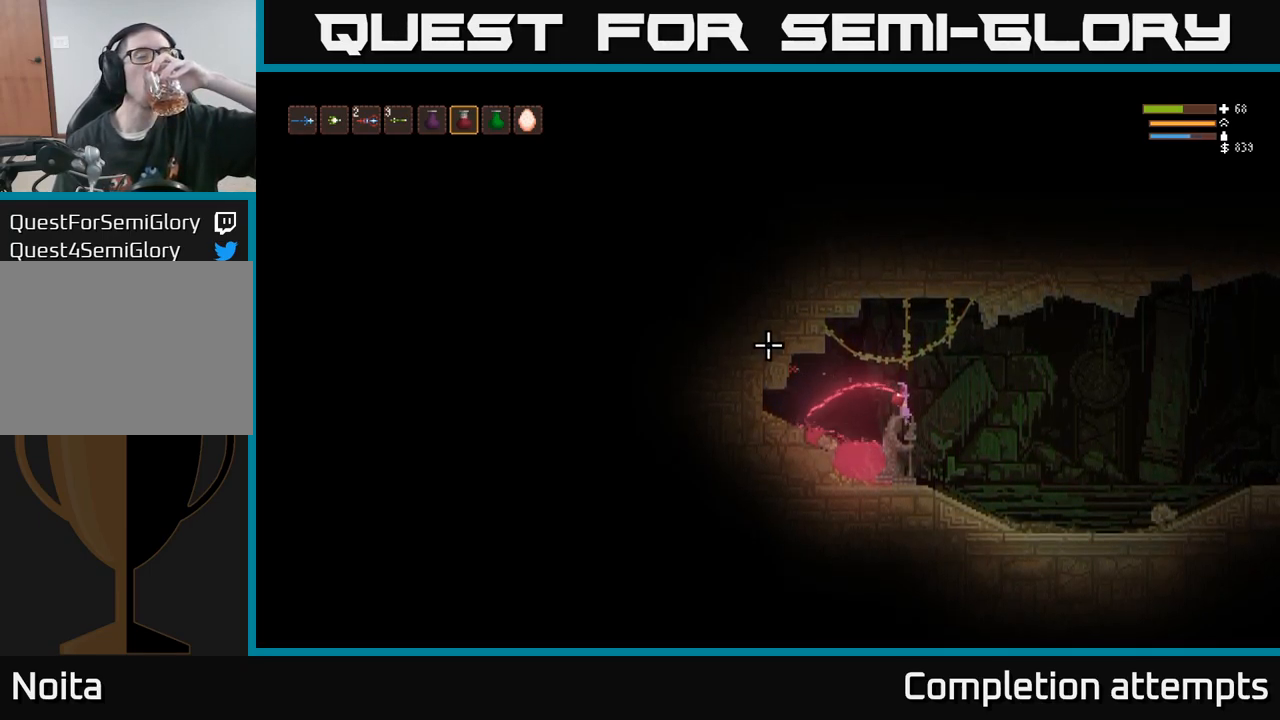
{"dt_ms": 500, "buttons": ["R2"], "right_stick": "up", "events": []}